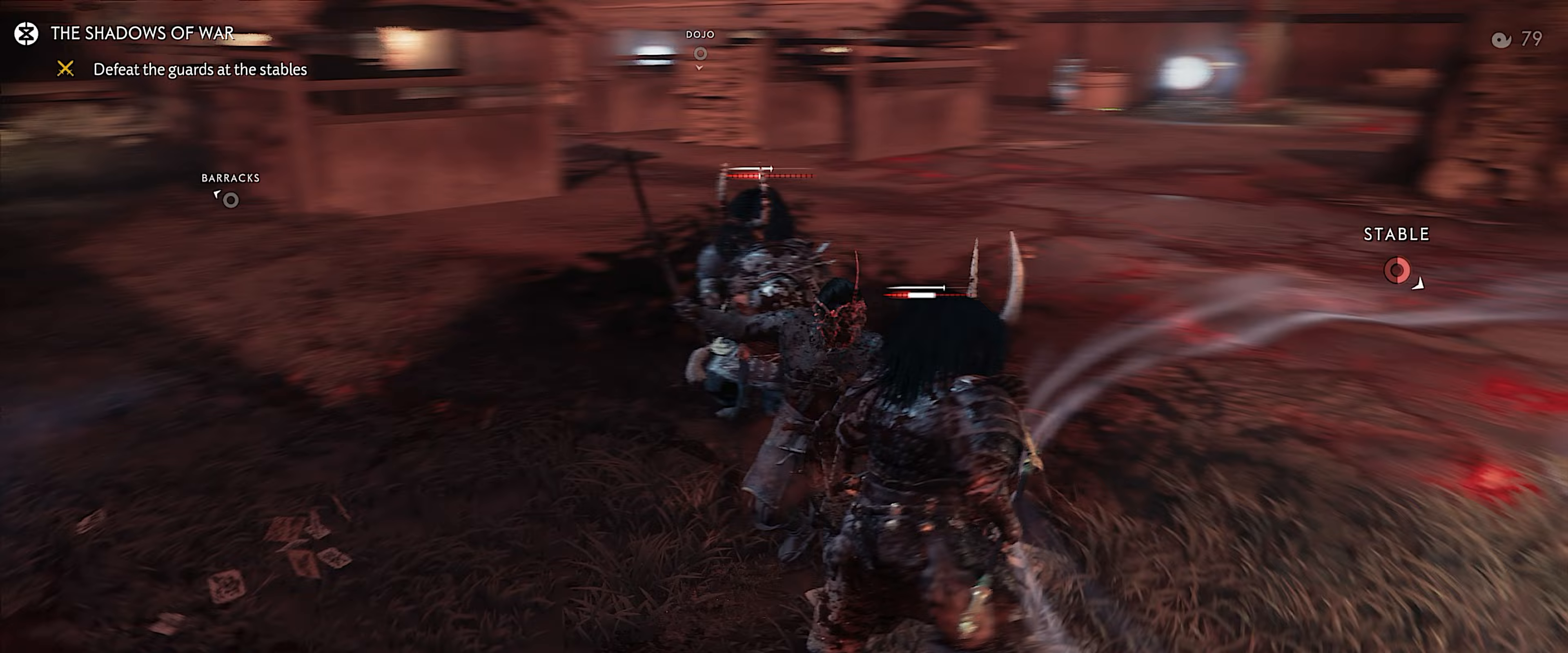
Gameplay with a controller (PlayStation layout); each line is a JSON object with the inputs held at the frame after it. "events" lists button and stick changes between this image and that frame as [ms after this image, input, new state], when the widget could be followed in between.
{"buttons": [], "left_stick": "down", "right_stick": "center", "events": [[67, "L3", "down"], [183, "L3", "up"], [233, "left_stick", "down-right"], [383, "left_stick", "down"], [450, "right_stick", "center"]]}
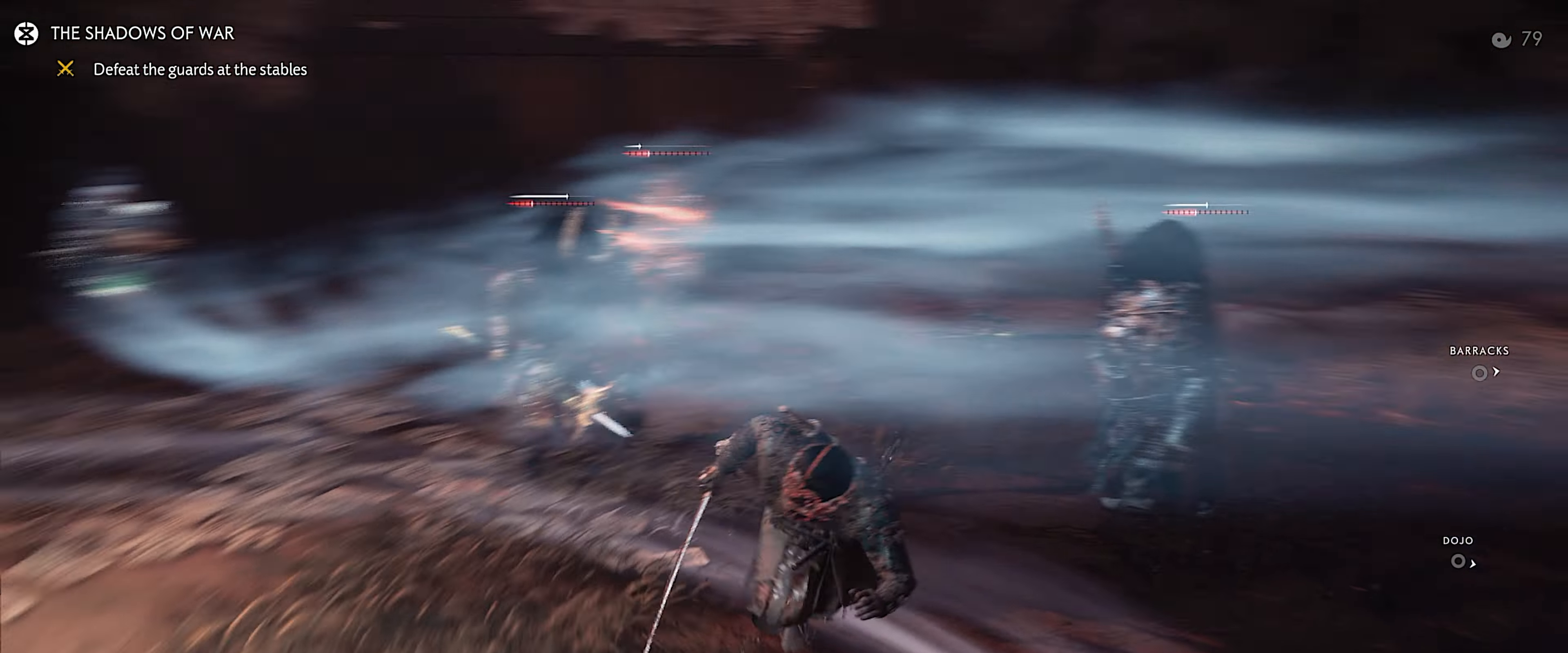
{"buttons": [], "left_stick": "up-right", "right_stick": "center", "events": [[150, "left_stick", "up"], [217, "R1", "down"], [250, "SQUARE", "down"], [350, "SQUARE", "up"], [367, "R1", "up"], [483, "left_stick", "up-right"]]}
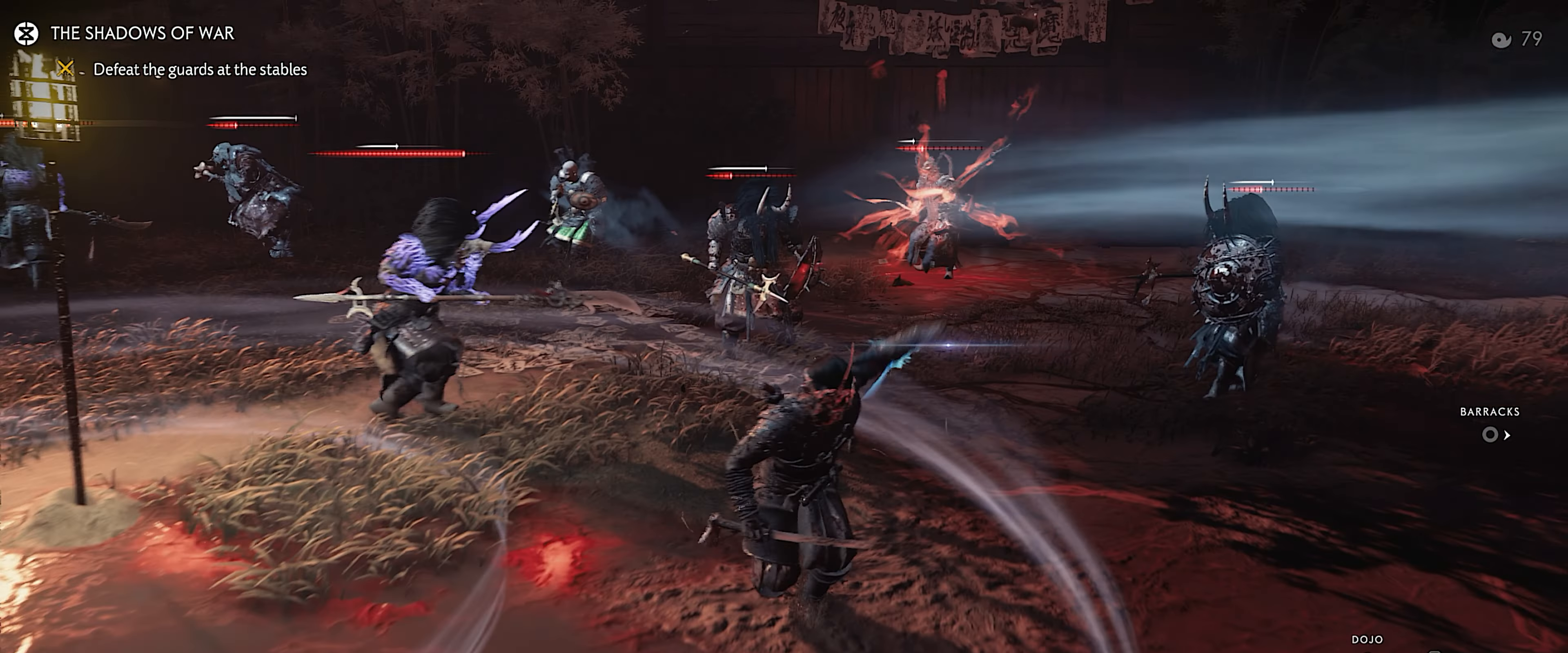
{"buttons": [], "left_stick": "up-right", "right_stick": "center", "events": [[17, "TOUCHPAD", "down"], [100, "TOUCHPAD", "up"]]}
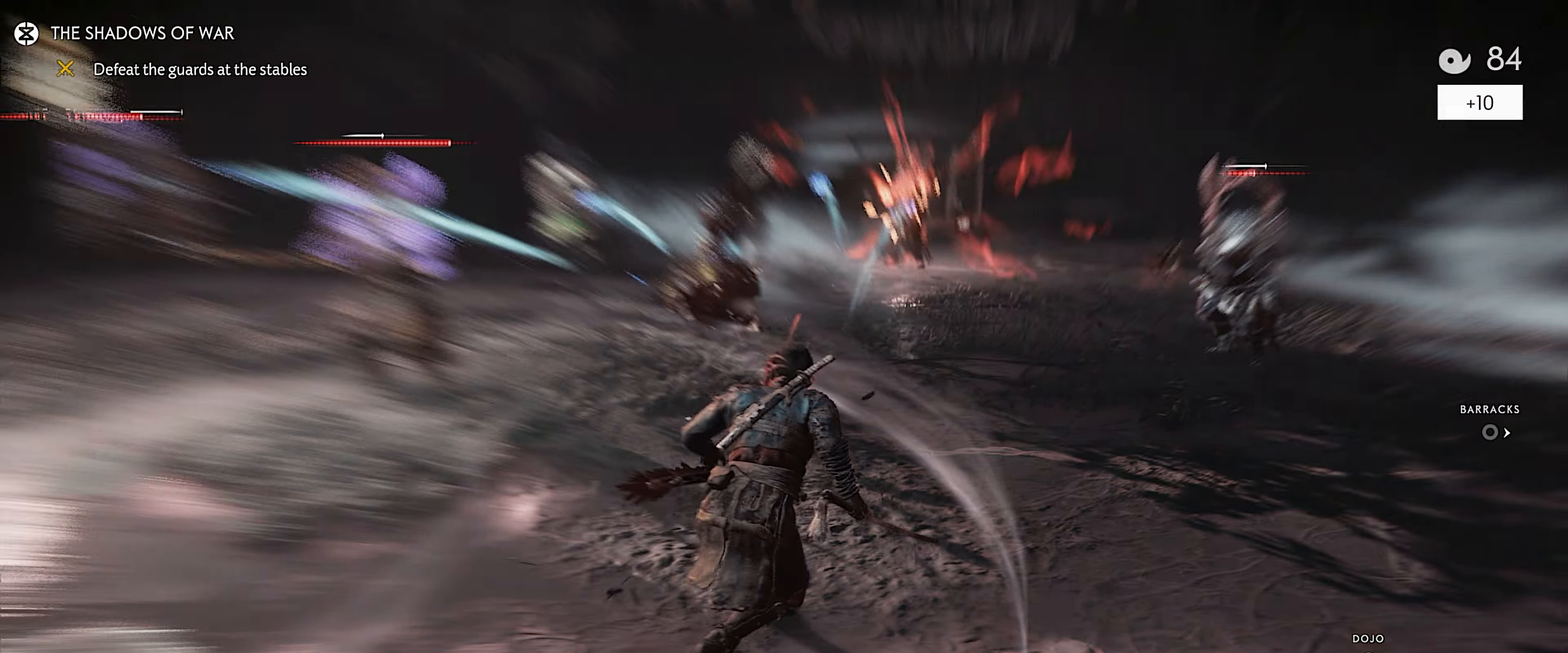
{"buttons": [], "left_stick": "up-right", "right_stick": "center", "events": [[67, "L3", "down"], [167, "L3", "up"]]}
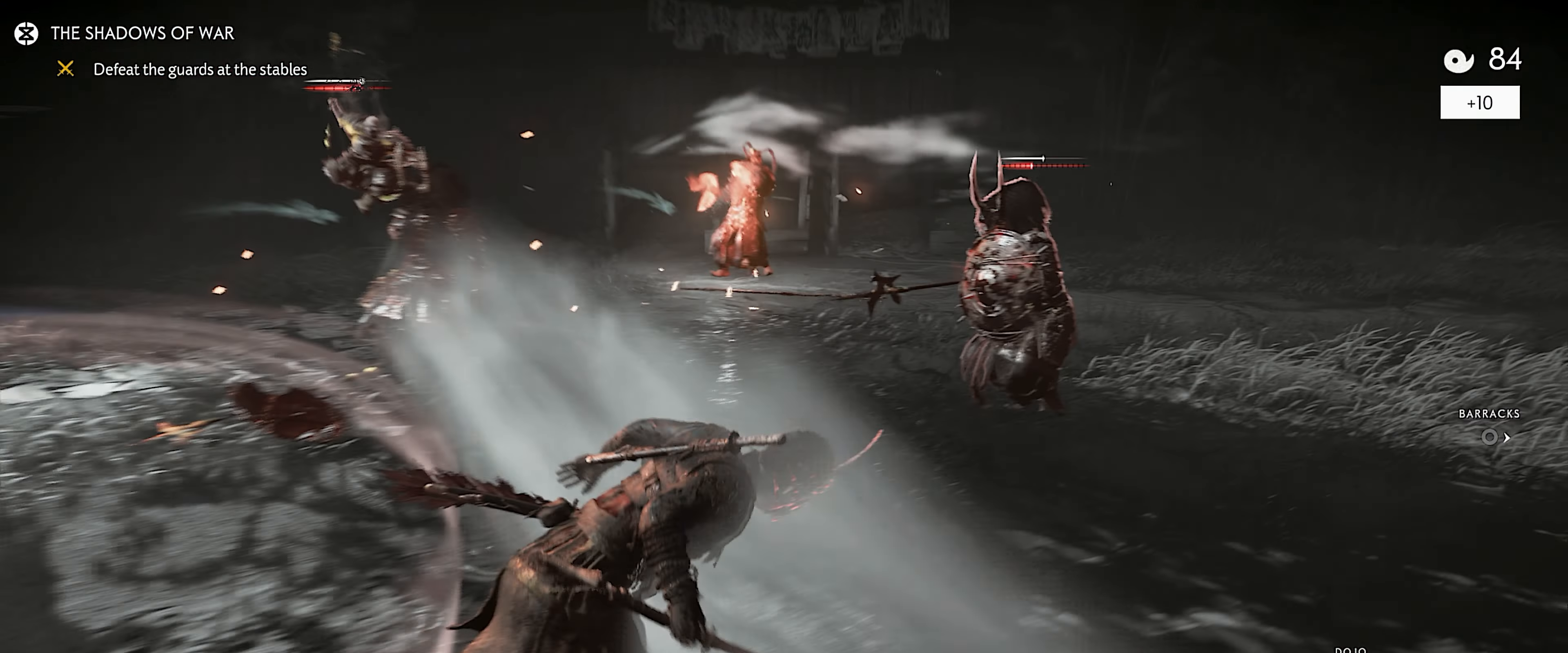
{"buttons": ["TRIANGLE"], "left_stick": "up-right", "right_stick": "up-left", "events": [[300, "right_stick", "up-left"], [367, "TRIANGLE", "down"]]}
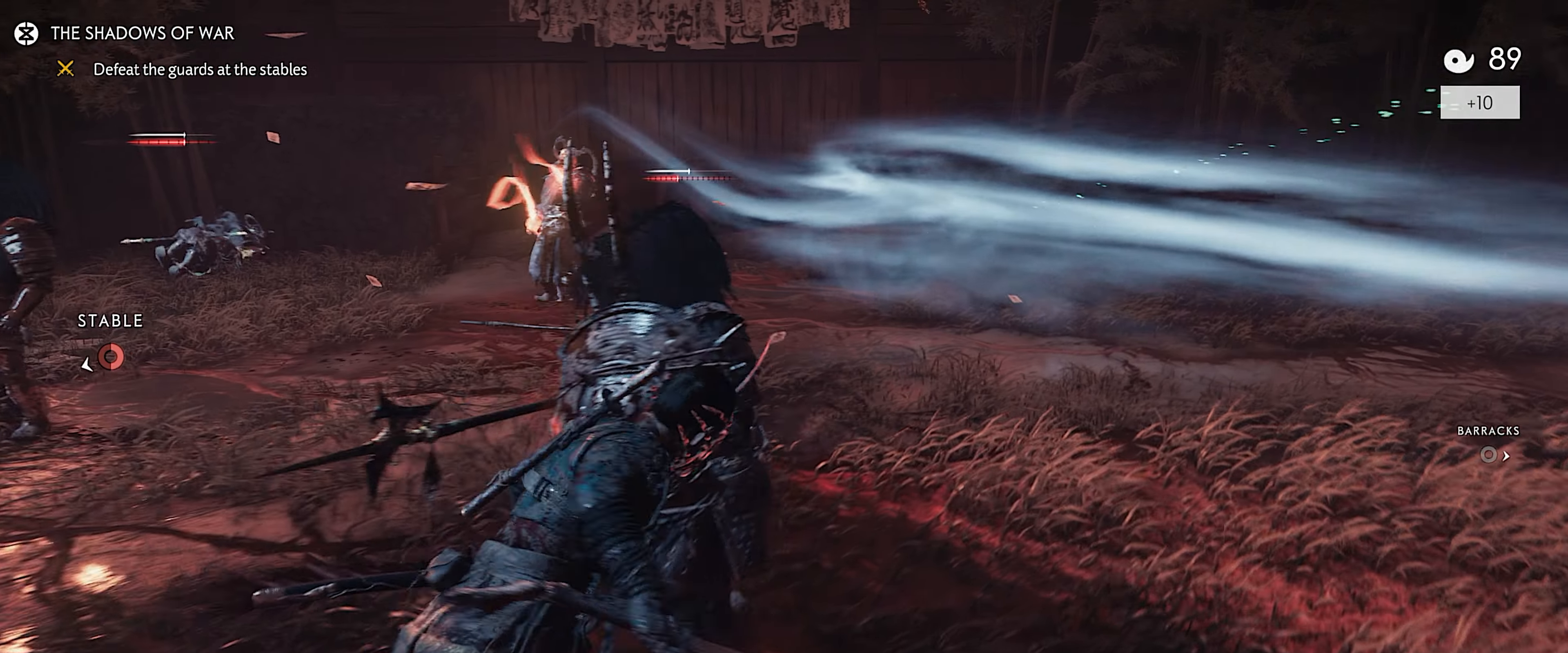
{"buttons": [], "left_stick": "center", "right_stick": "center", "events": [[33, "right_stick", "center"], [183, "TRIANGLE", "up"], [283, "left_stick", "center"]]}
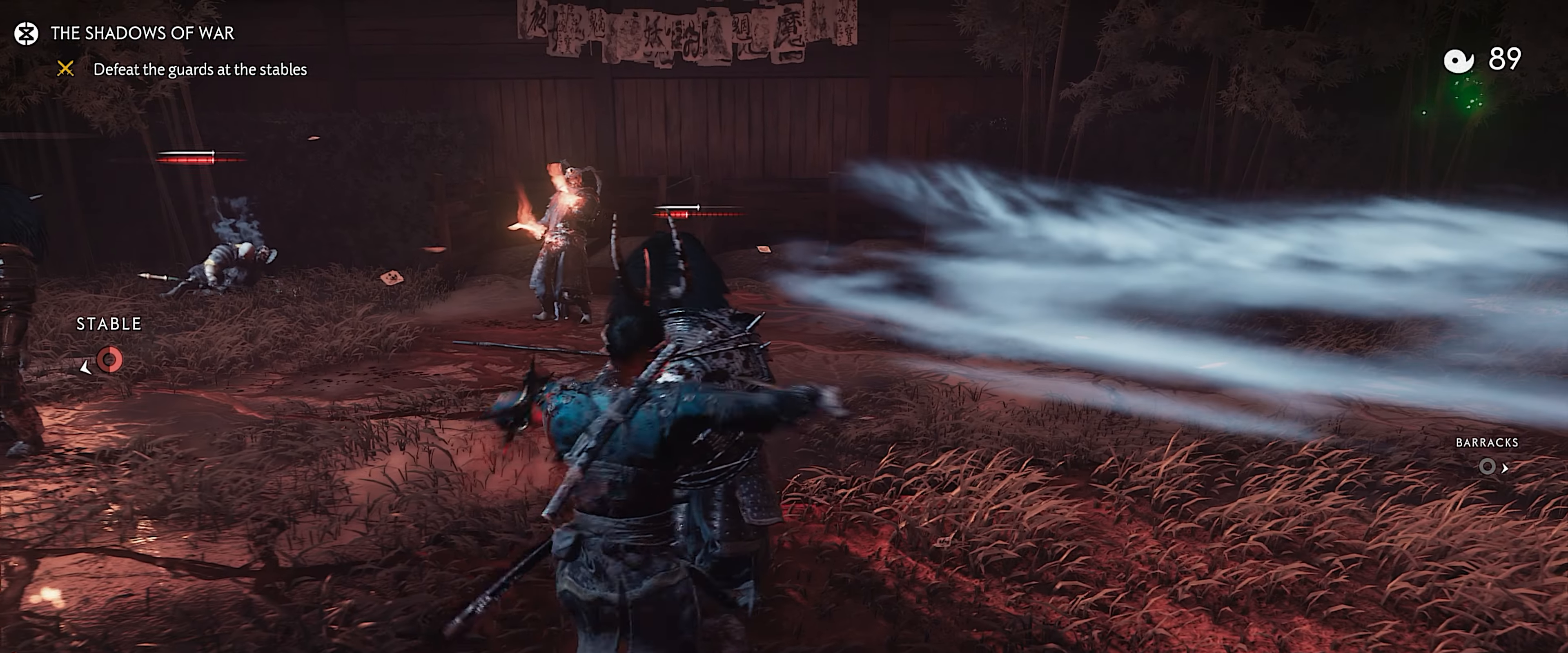
{"buttons": [], "left_stick": "right", "right_stick": "center", "events": [[167, "CIRCLE", "down"], [233, "CIRCLE", "up"], [233, "TRIANGLE", "down"], [317, "TRIANGLE", "up"], [367, "left_stick", "right"], [417, "CIRCLE", "down"], [500, "CIRCLE", "up"]]}
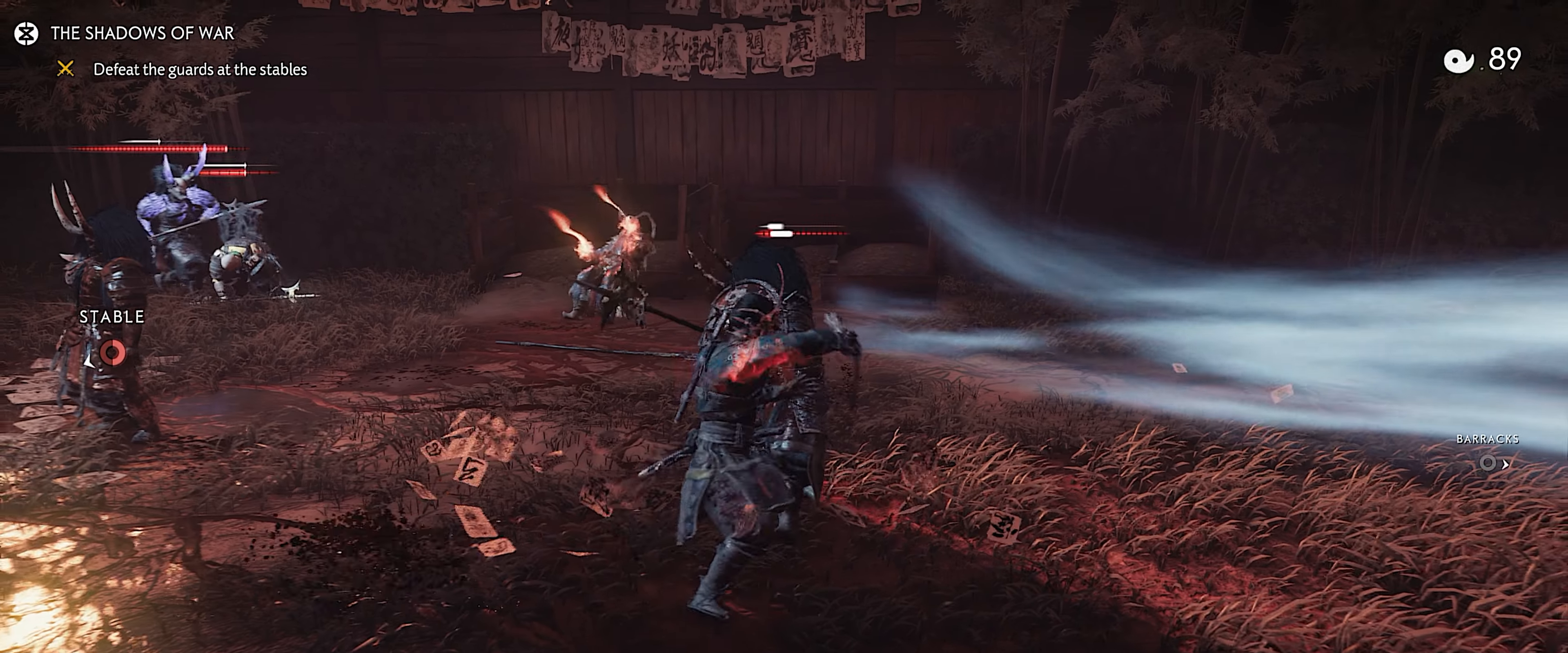
{"buttons": [], "left_stick": "right", "right_stick": "left", "events": [[267, "right_stick", "left"]]}
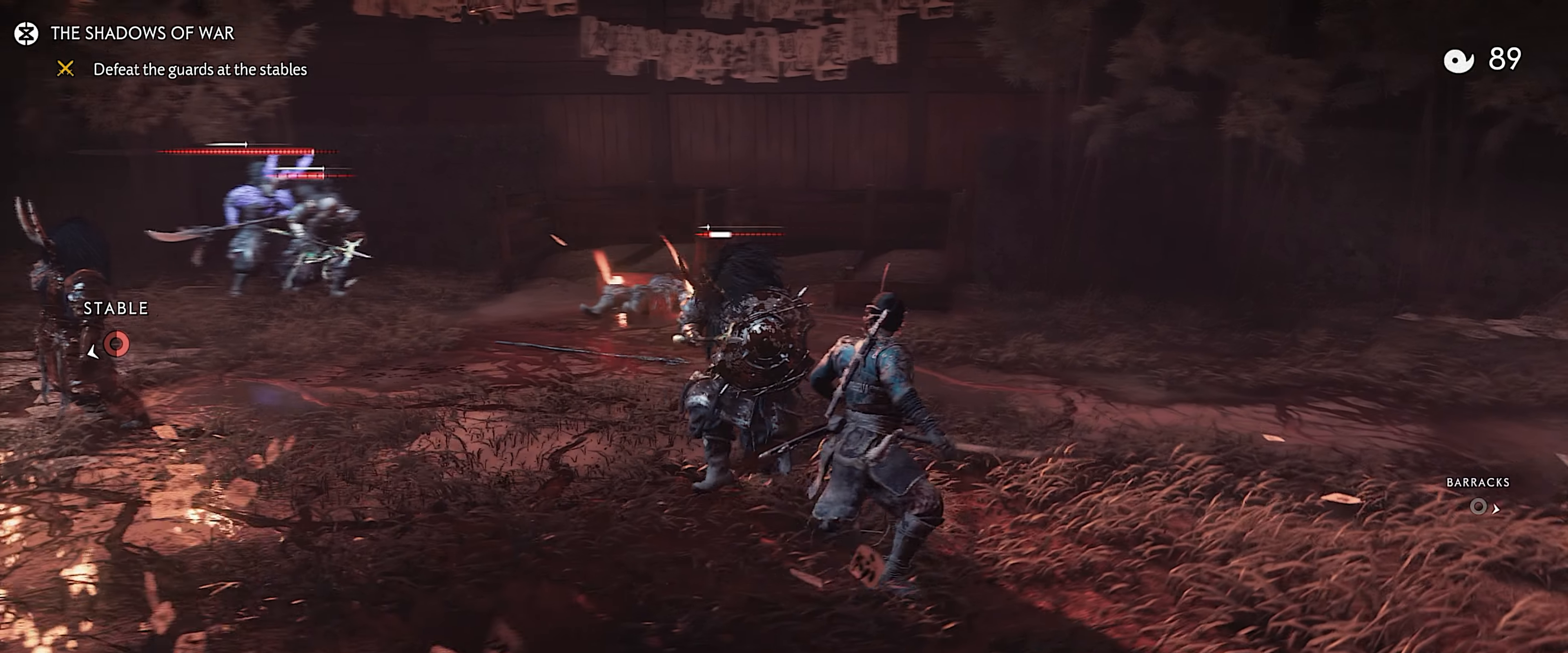
{"buttons": ["L2"], "left_stick": "center", "right_stick": "up", "events": [[217, "L2", "down"], [283, "right_stick", "up"], [417, "left_stick", "center"]]}